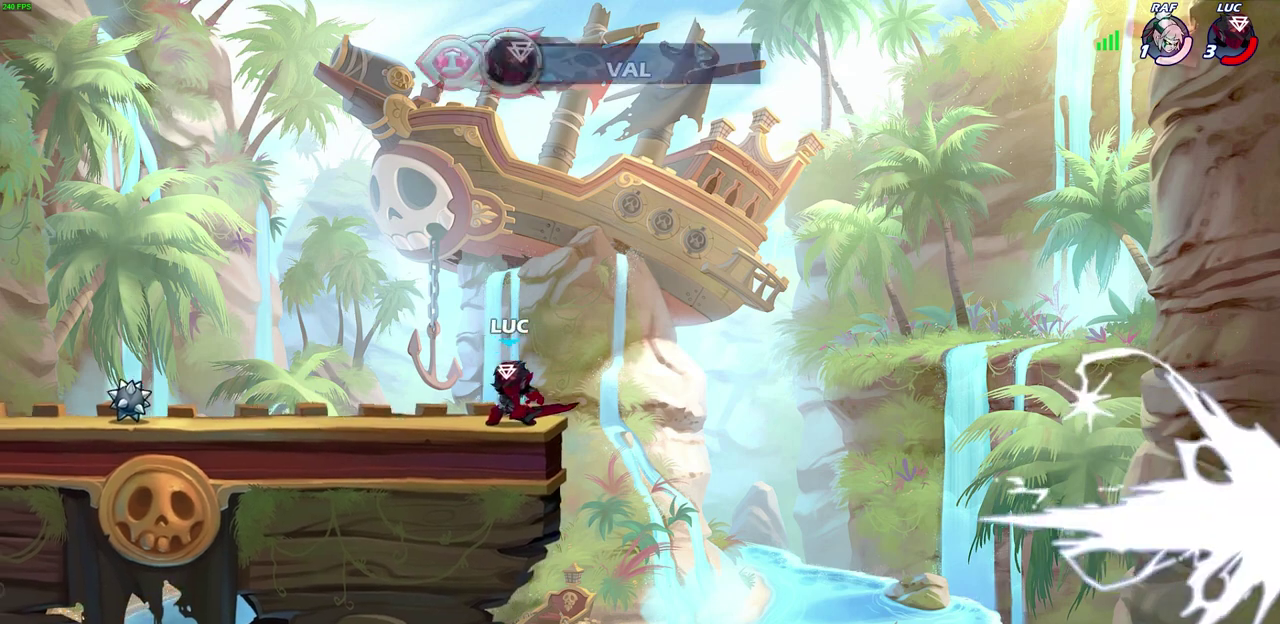
Gameplay with a controller (PlayStation layout); each line is a JSON object with the inputs held at the frame after it (dt_ms = milliseconds from this image to that frame). "events" lists button and stick changes between this image and that frame as [ms after this image, input, new state], when the widget could be followed in between. Not read: L1.
{"dt_ms": 500, "buttons": [], "left_stick": "center", "right_stick": "center"}
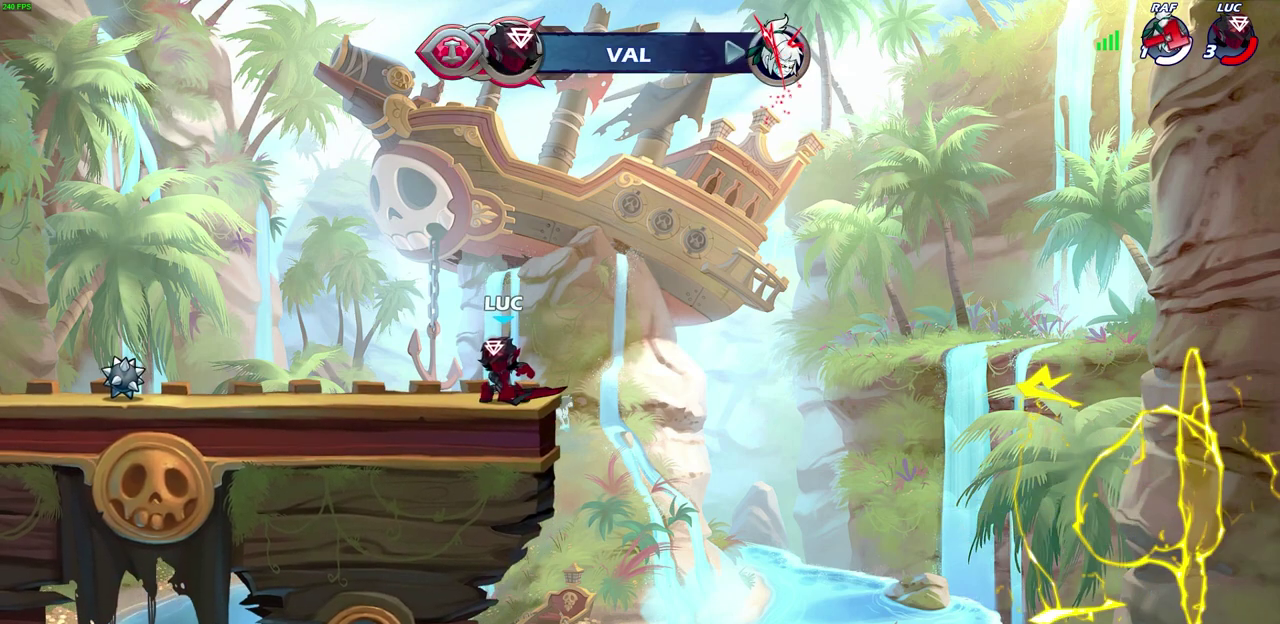
{"dt_ms": 500, "buttons": [], "left_stick": "center", "right_stick": "center", "events": []}
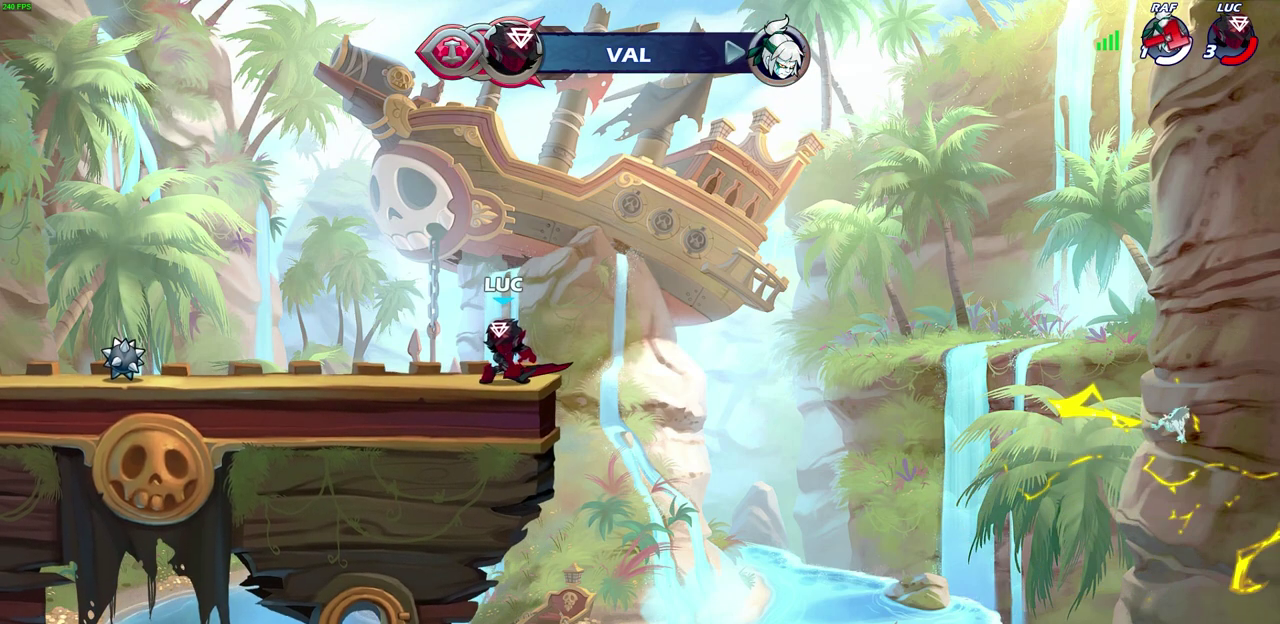
{"dt_ms": 500, "buttons": [], "left_stick": "left", "right_stick": "center", "events": [[67, "left_stick", "left"]]}
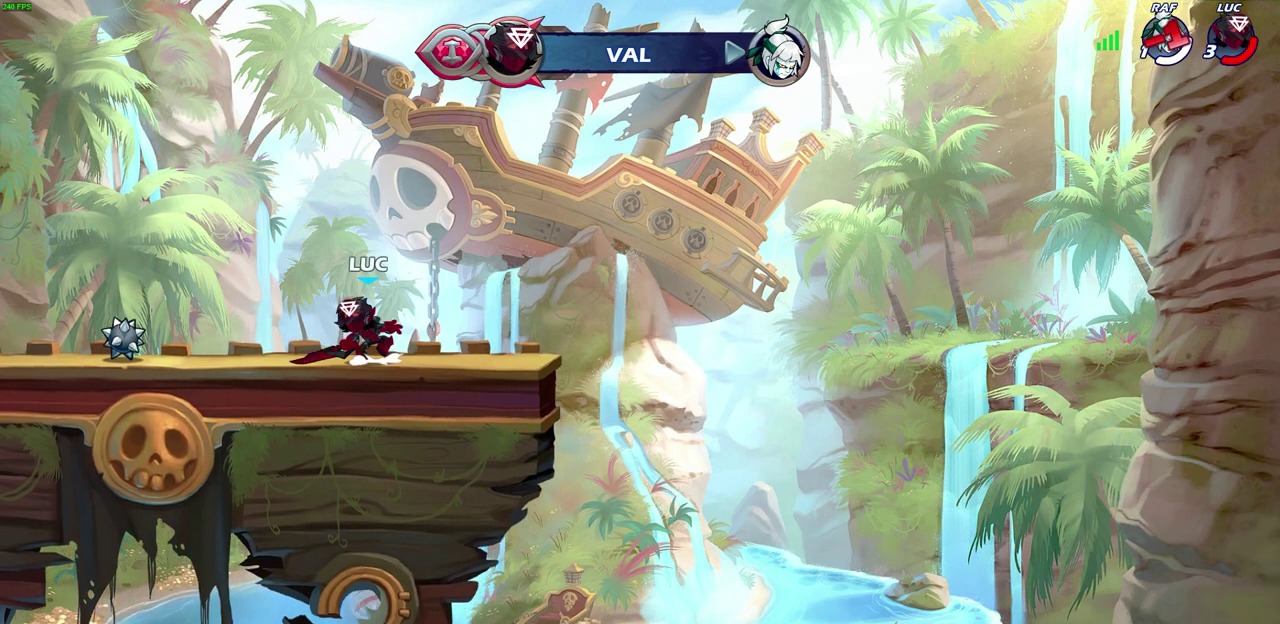
{"dt_ms": 300, "buttons": ["R2"], "left_stick": "down", "right_stick": "center", "events": [[17, "CROSS", "down"], [150, "CROSS", "up"], [183, "left_stick", "center"], [267, "left_stick", "down"], [300, "R2", "down"]]}
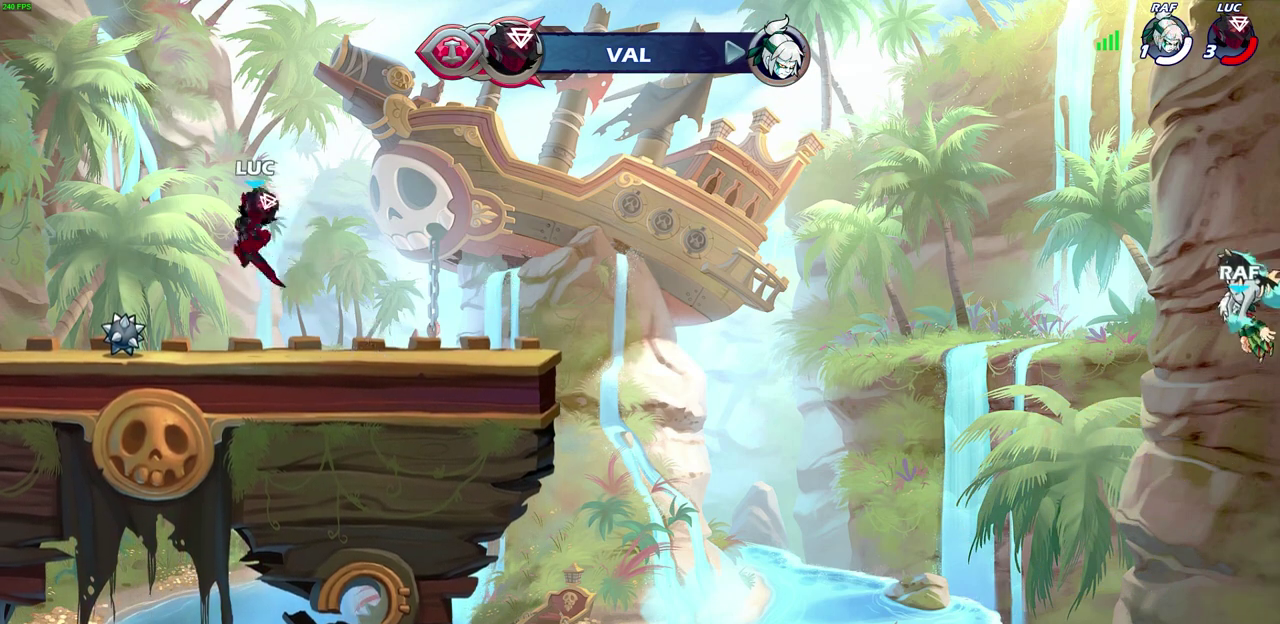
{"dt_ms": 700, "buttons": ["CIRCLE"], "left_stick": "center", "right_stick": "center", "events": [[33, "CIRCLE", "down"], [217, "R2", "up"], [567, "left_stick", "center"]]}
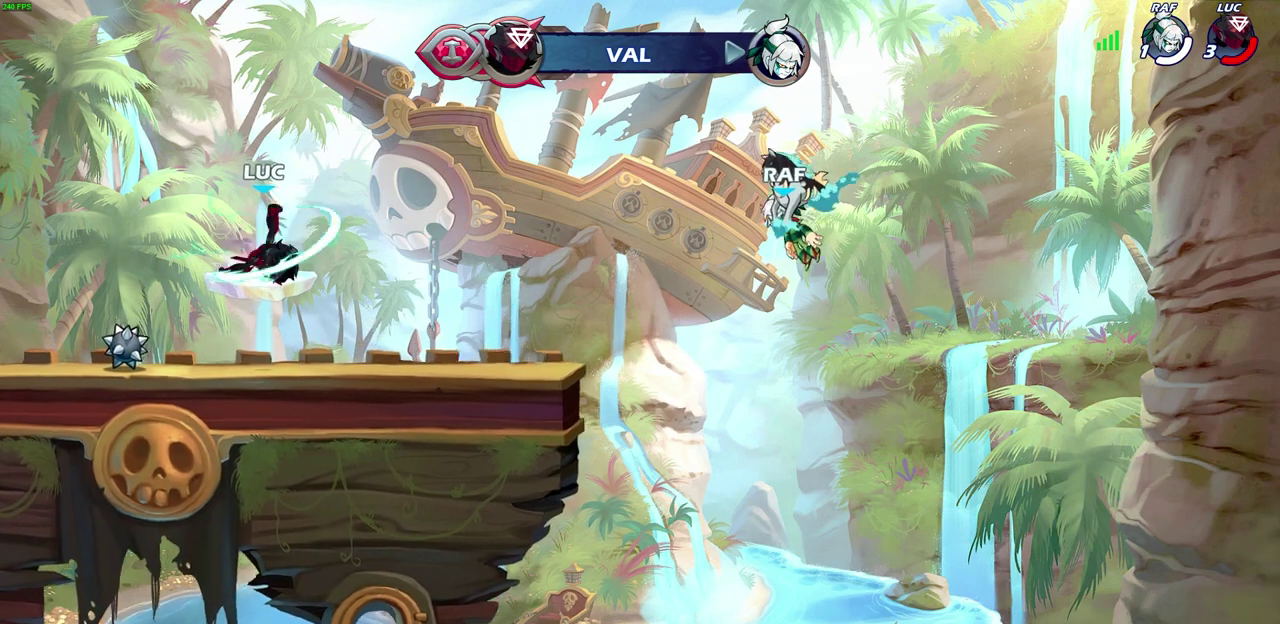
{"dt_ms": 500, "buttons": [], "left_stick": "center", "right_stick": "center", "events": [[267, "CIRCLE", "up"]]}
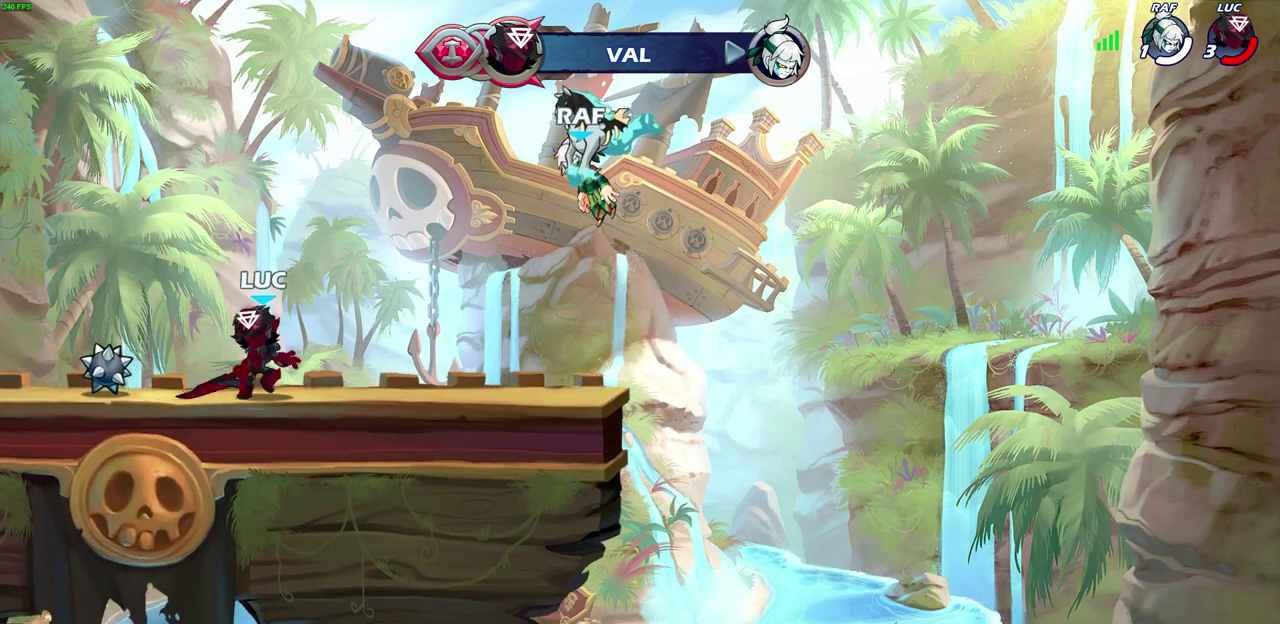
{"dt_ms": 300, "buttons": ["CIRCLE"], "left_stick": "center", "right_stick": "center", "events": [[83, "CROSS", "down"], [183, "CIRCLE", "down"], [200, "CROSS", "up"]]}
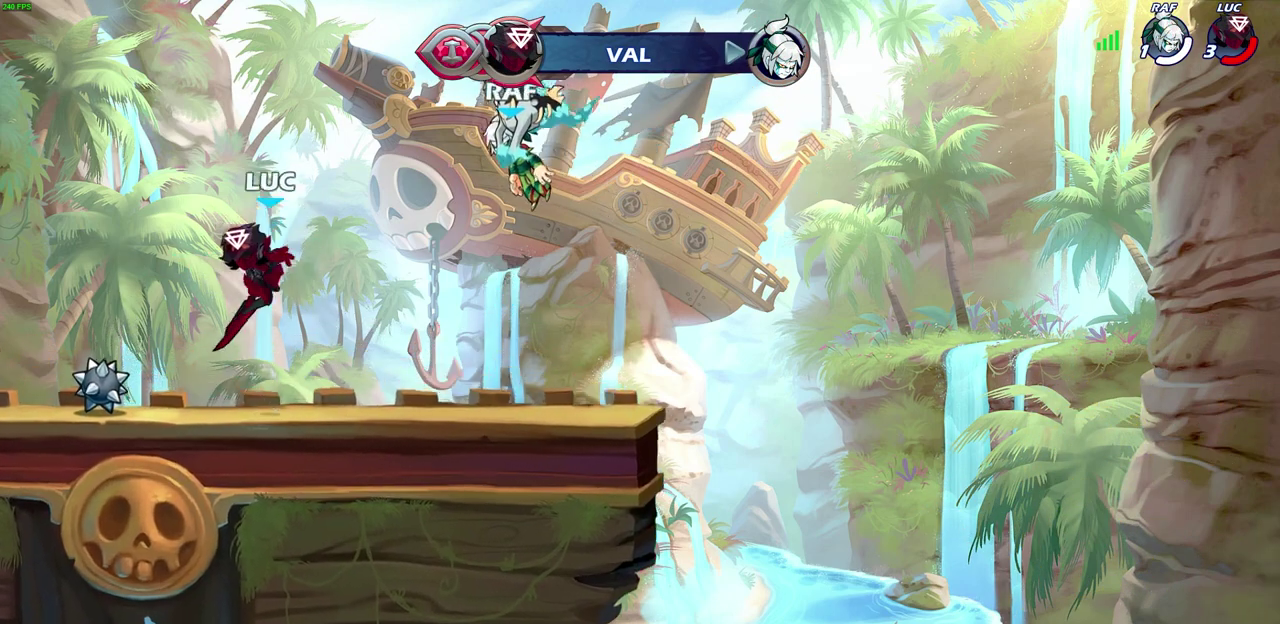
{"dt_ms": 600, "buttons": [], "left_stick": "up", "right_stick": "center", "events": [[83, "CIRCLE", "up"], [567, "left_stick", "up"]]}
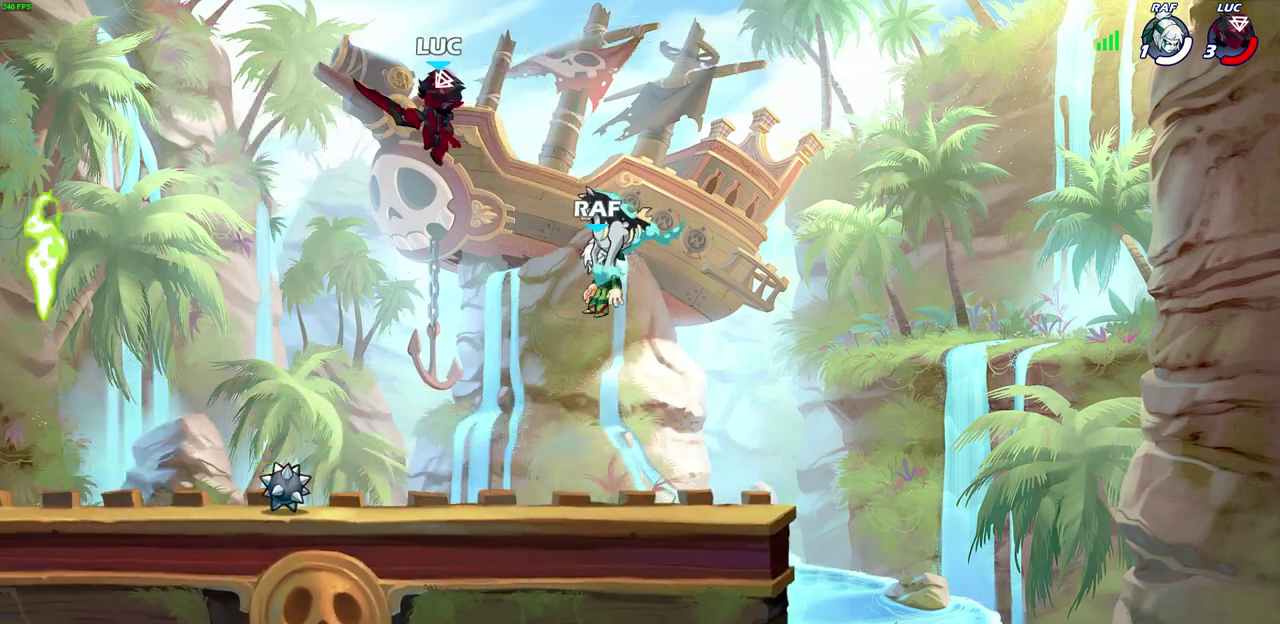
{"dt_ms": 700, "buttons": [], "left_stick": "left", "right_stick": "center", "events": [[217, "left_stick", "center"], [450, "left_stick", "left"]]}
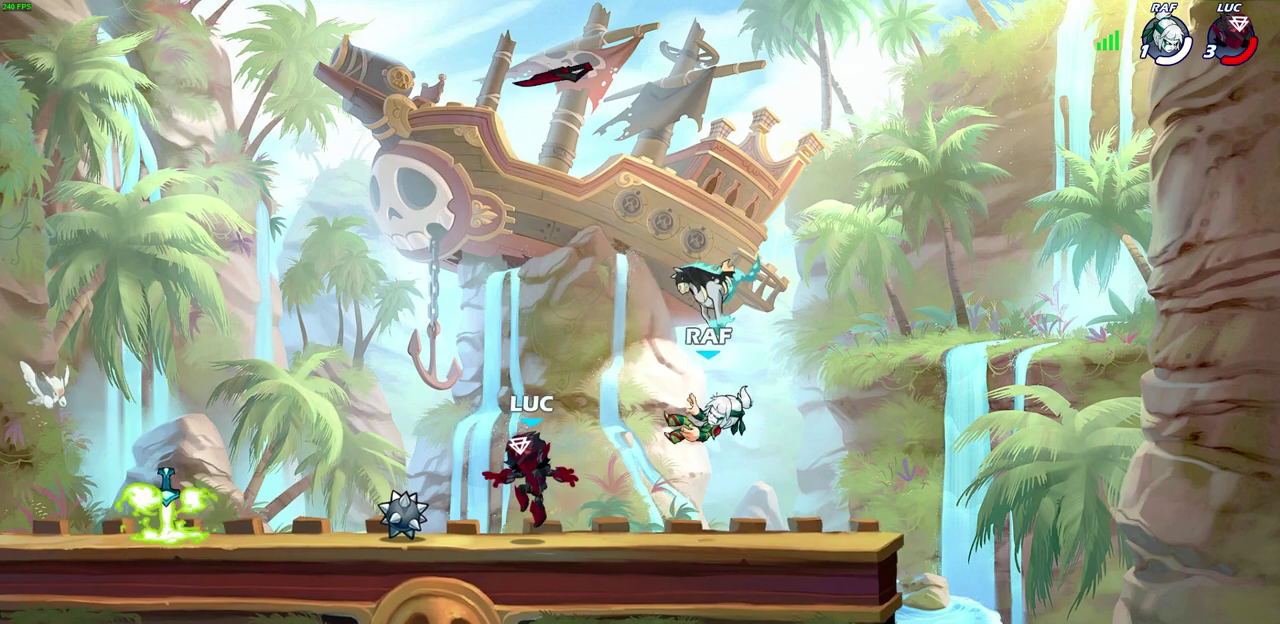
{"dt_ms": 400, "buttons": [], "left_stick": "up-right", "right_stick": "center", "events": [[167, "CROSS", "down"], [167, "left_stick", "up-right"], [333, "CROSS", "up"]]}
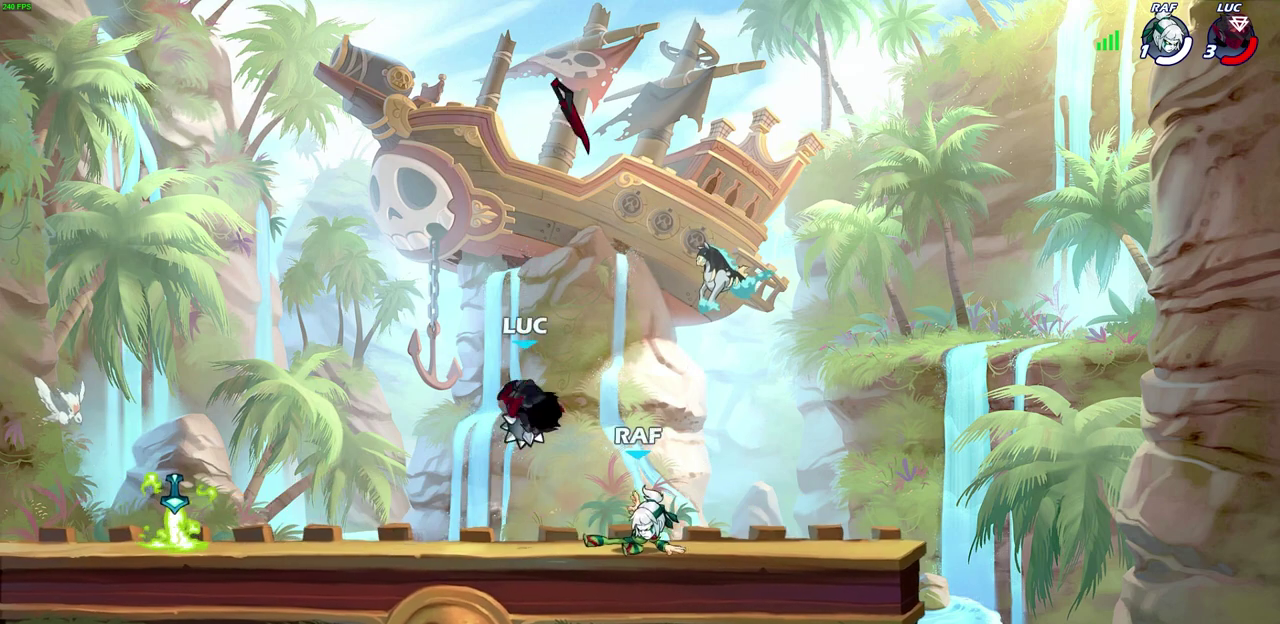
{"dt_ms": 300, "buttons": ["CIRCLE"], "left_stick": "center", "right_stick": "center", "events": [[50, "left_stick", "center"], [150, "CIRCLE", "down"]]}
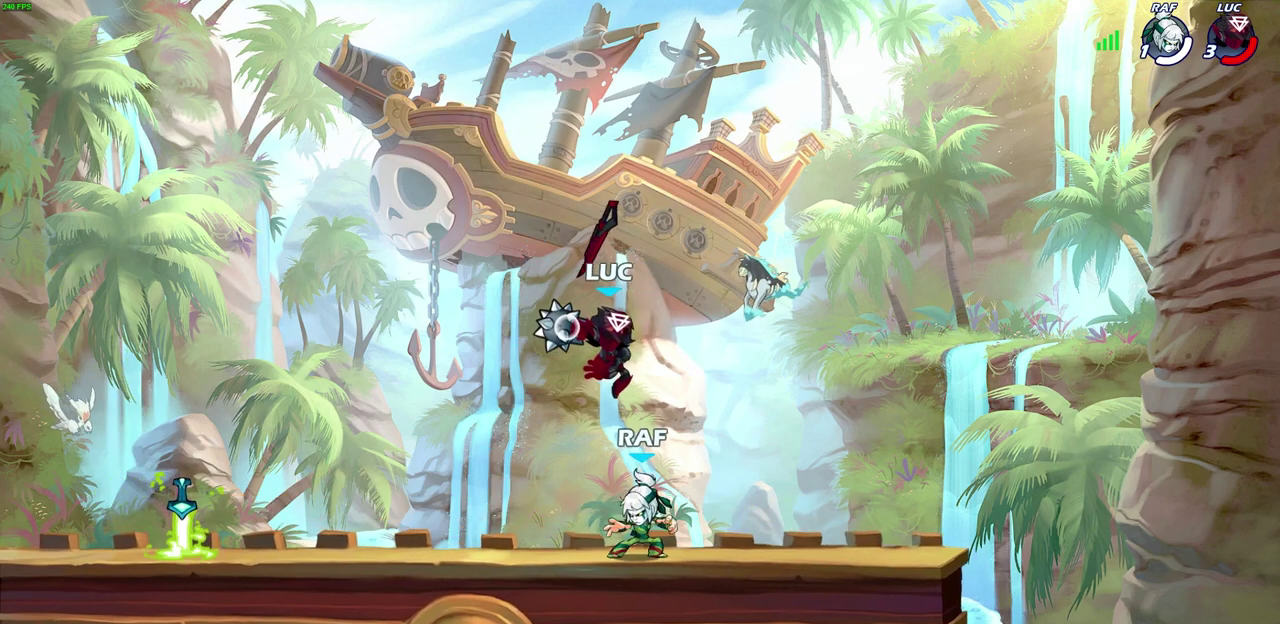
{"dt_ms": 700, "buttons": ["CROSS"], "left_stick": "left", "right_stick": "center", "events": [[217, "CIRCLE", "up"], [217, "left_stick", "down-right"], [317, "left_stick", "center"], [683, "CROSS", "down"], [700, "left_stick", "left"]]}
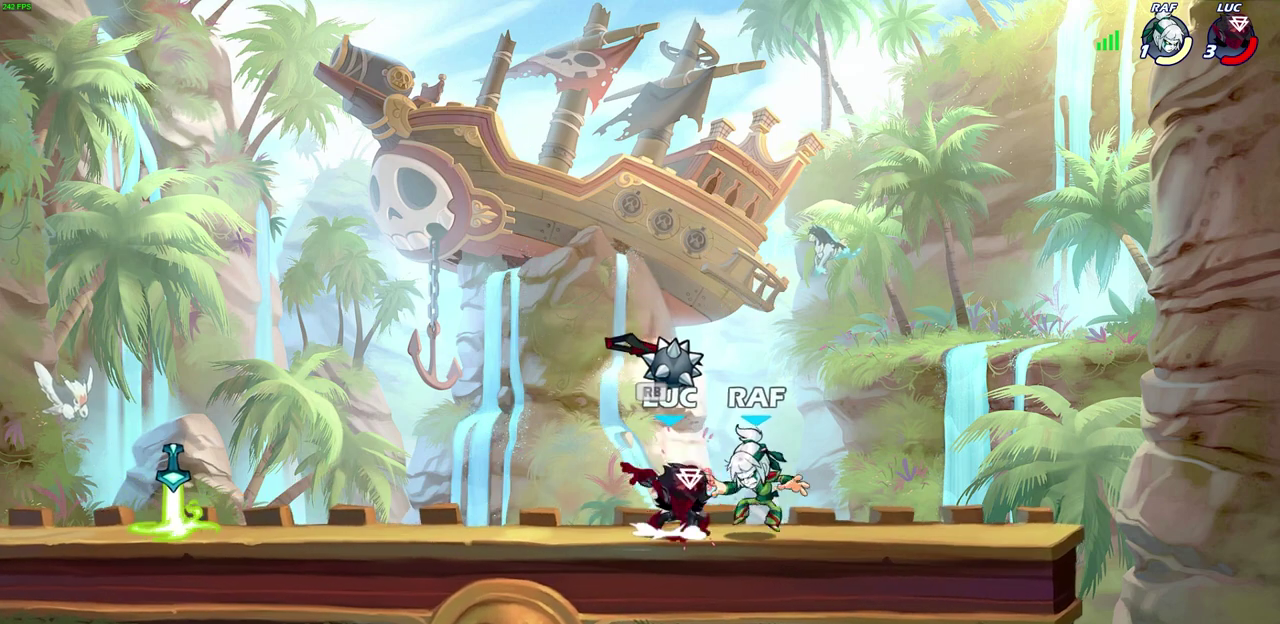
{"dt_ms": 600, "buttons": [], "left_stick": "center", "right_stick": "center", "events": [[150, "CROSS", "up"], [183, "left_stick", "down-left"], [400, "SQUARE", "down"], [400, "left_stick", "right"], [500, "SQUARE", "up"], [500, "left_stick", "center"]]}
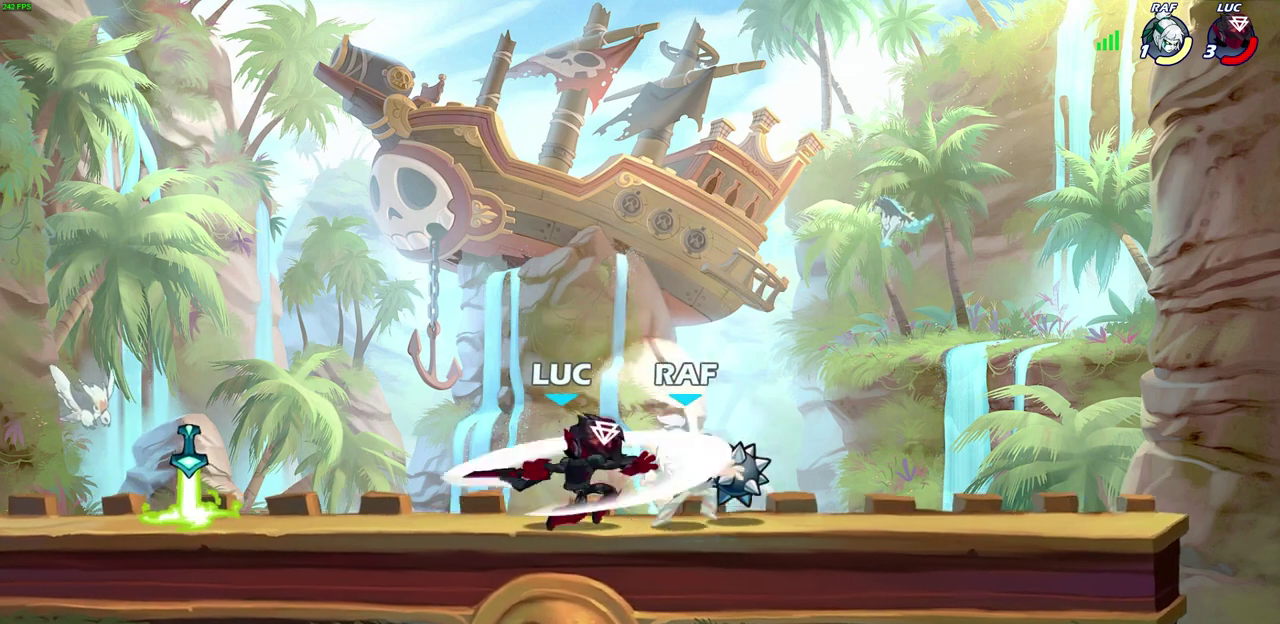
{"dt_ms": 600, "buttons": ["CIRCLE"], "left_stick": "right", "right_stick": "center", "events": [[333, "left_stick", "right"], [417, "R2", "down"], [467, "CIRCLE", "down"], [550, "R2", "up"]]}
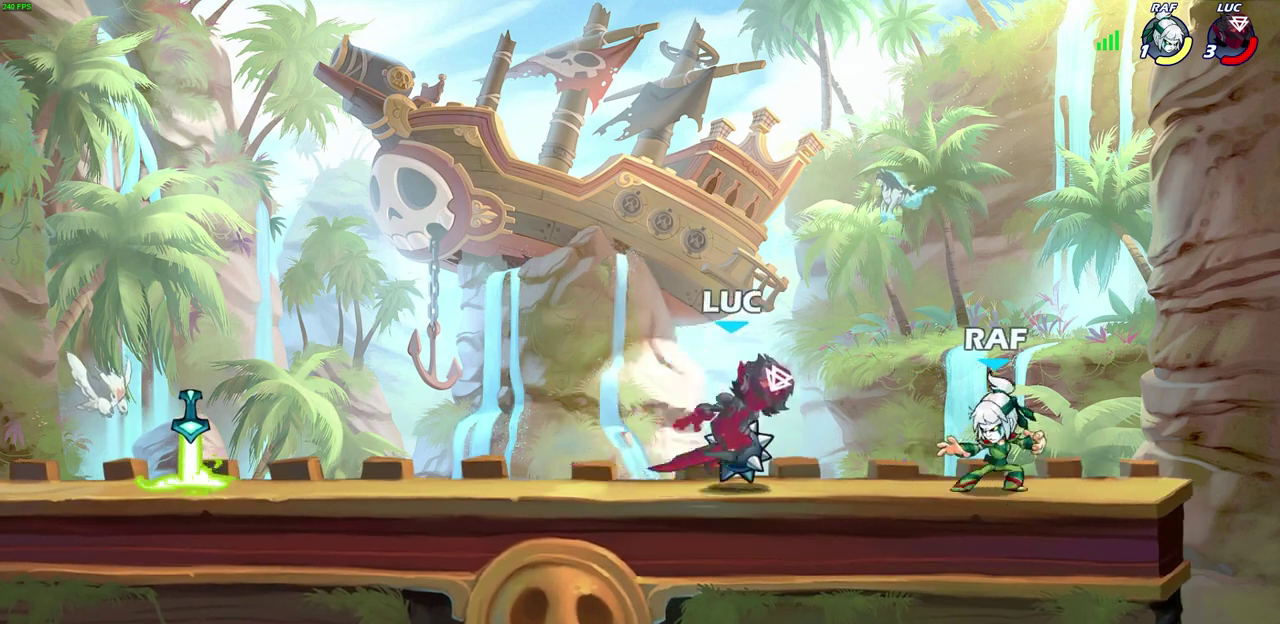
{"dt_ms": 300, "buttons": ["CIRCLE"], "left_stick": "center", "right_stick": "center", "events": [[133, "left_stick", "center"]]}
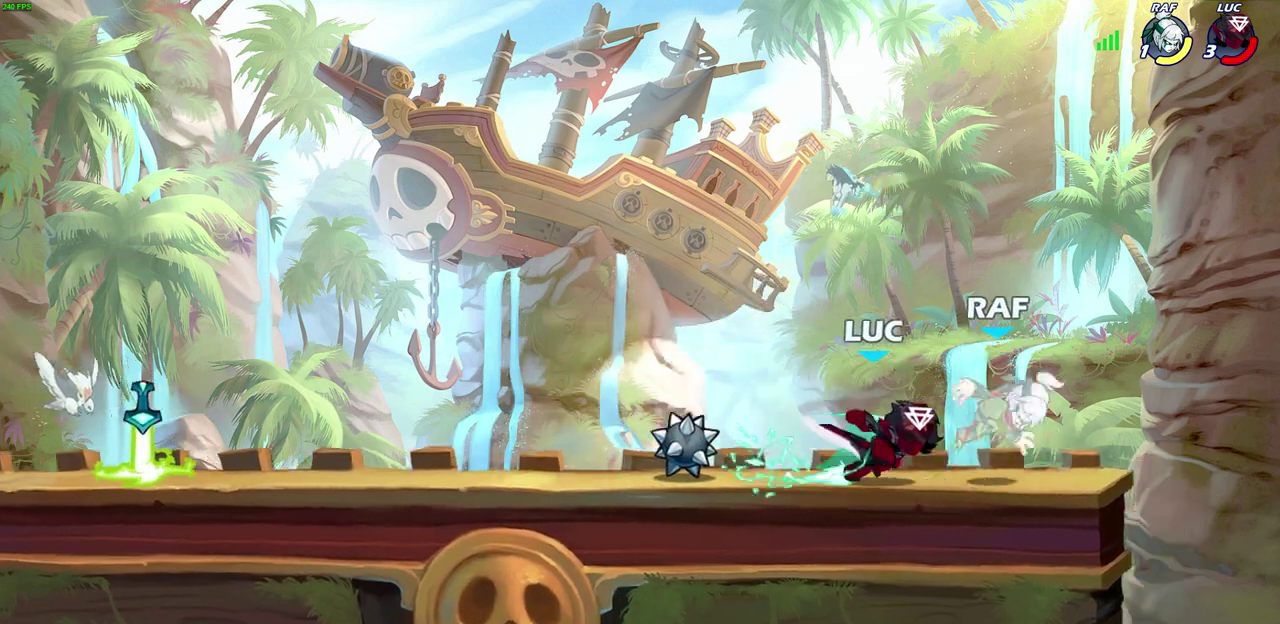
{"dt_ms": 500, "buttons": [], "left_stick": "center", "right_stick": "center", "events": [[250, "CIRCLE", "up"]]}
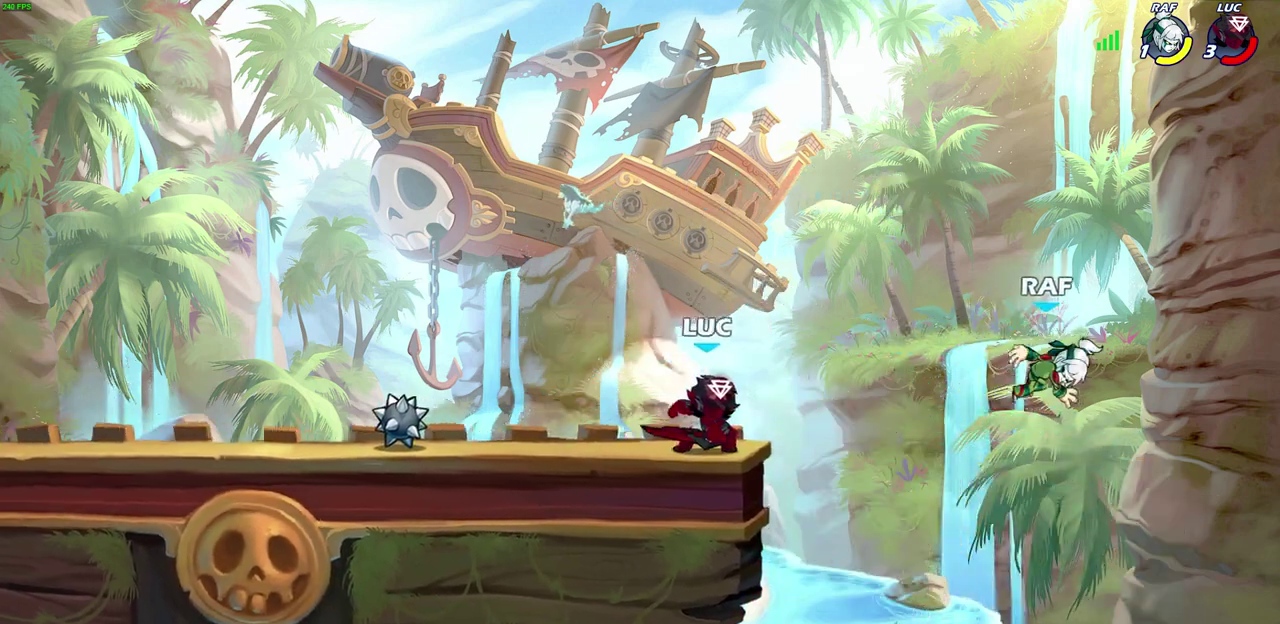
{"dt_ms": 600, "buttons": ["CIRCLE"], "left_stick": "right", "right_stick": "center", "events": [[250, "left_stick", "left"], [433, "left_stick", "right"], [533, "CIRCLE", "down"]]}
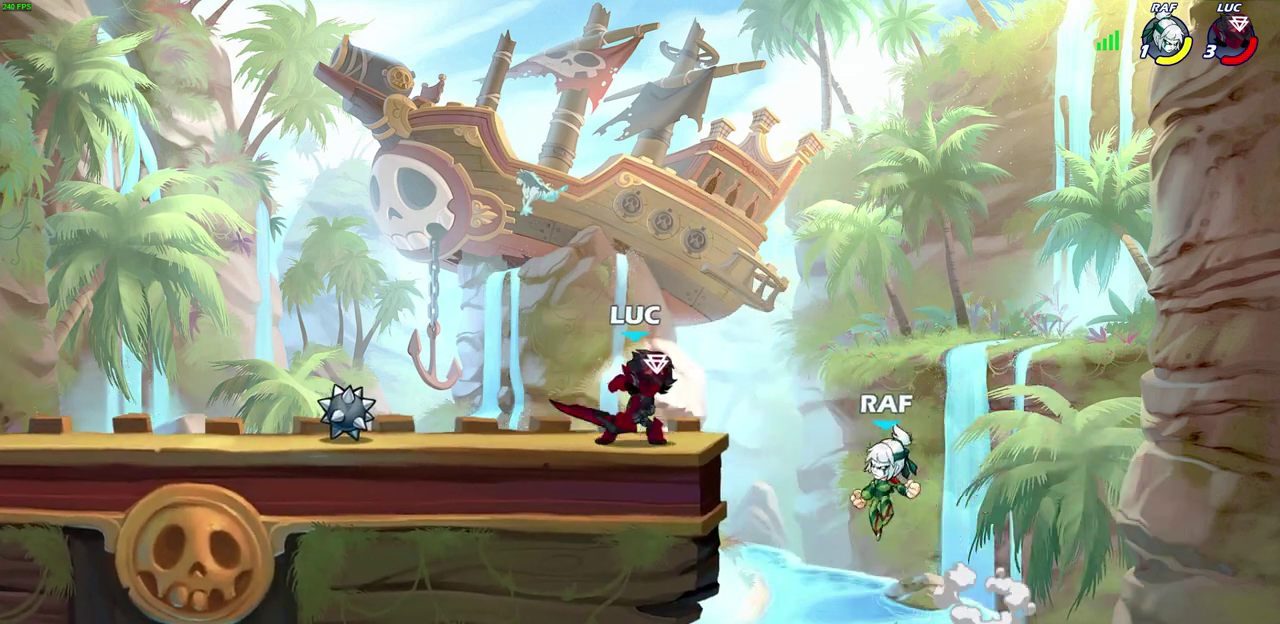
{"dt_ms": 400, "buttons": [], "left_stick": "center", "right_stick": "center", "events": [[33, "CIRCLE", "up"], [83, "left_stick", "center"]]}
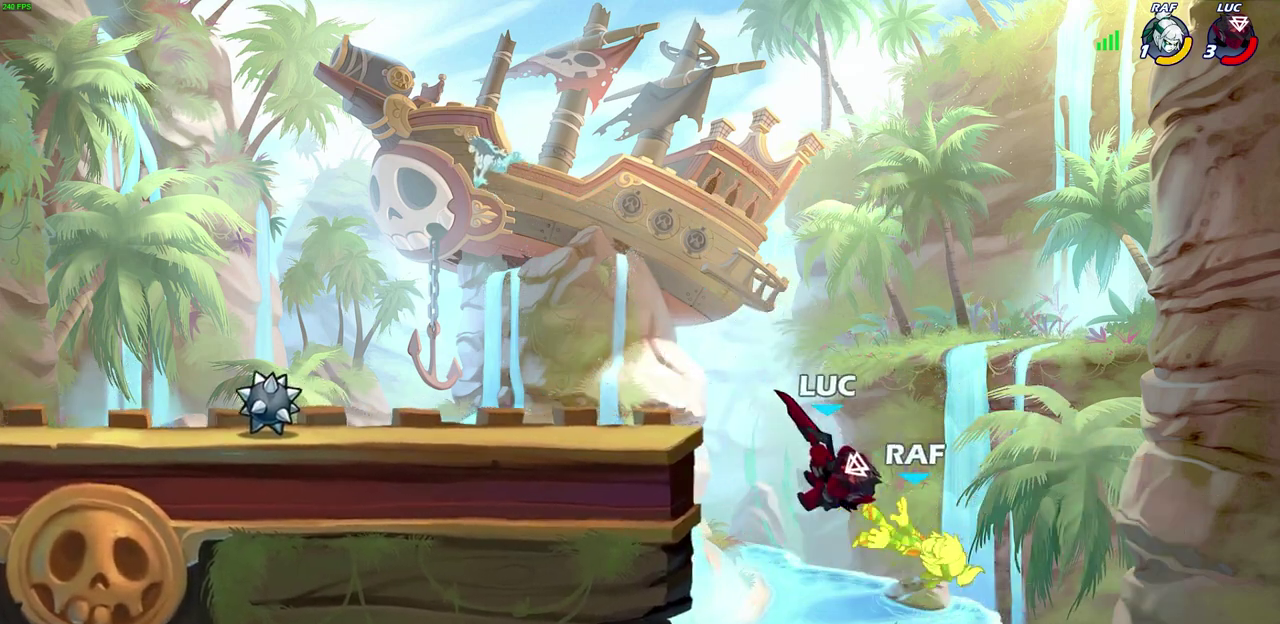
{"dt_ms": 300, "buttons": ["CROSS"], "left_stick": "left", "right_stick": "center", "events": [[200, "left_stick", "left"], [267, "CROSS", "down"]]}
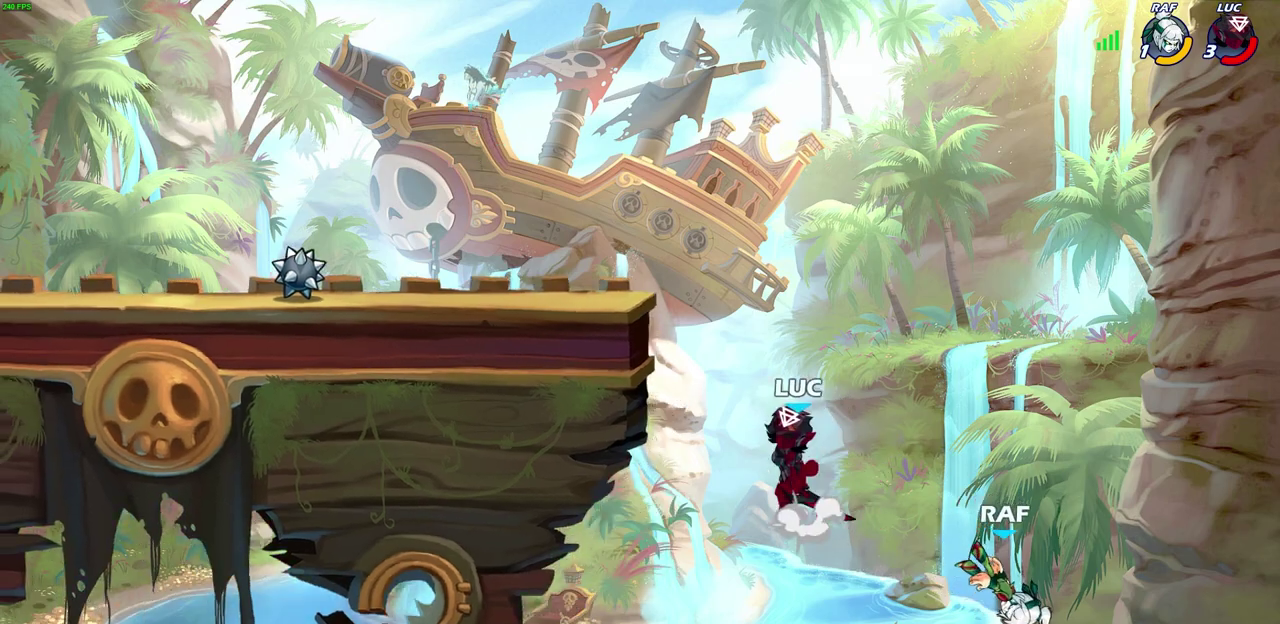
{"dt_ms": 700, "buttons": [], "left_stick": "right", "right_stick": "center", "events": [[150, "CROSS", "up"], [217, "left_stick", "center"], [400, "R2", "down"], [417, "left_stick", "right"], [483, "CIRCLE", "down"], [550, "R2", "up"], [700, "CIRCLE", "up"]]}
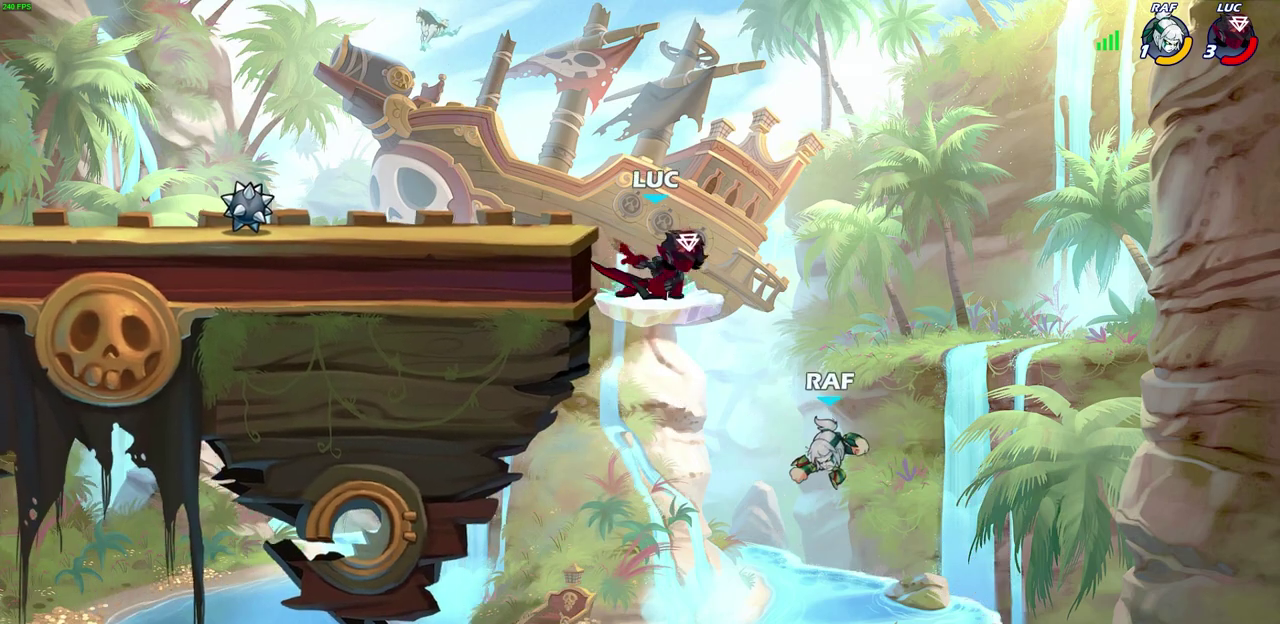
{"dt_ms": 500, "buttons": [], "left_stick": "left", "right_stick": "center", "events": [[50, "left_stick", "center"], [333, "left_stick", "up-left"], [383, "left_stick", "left"]]}
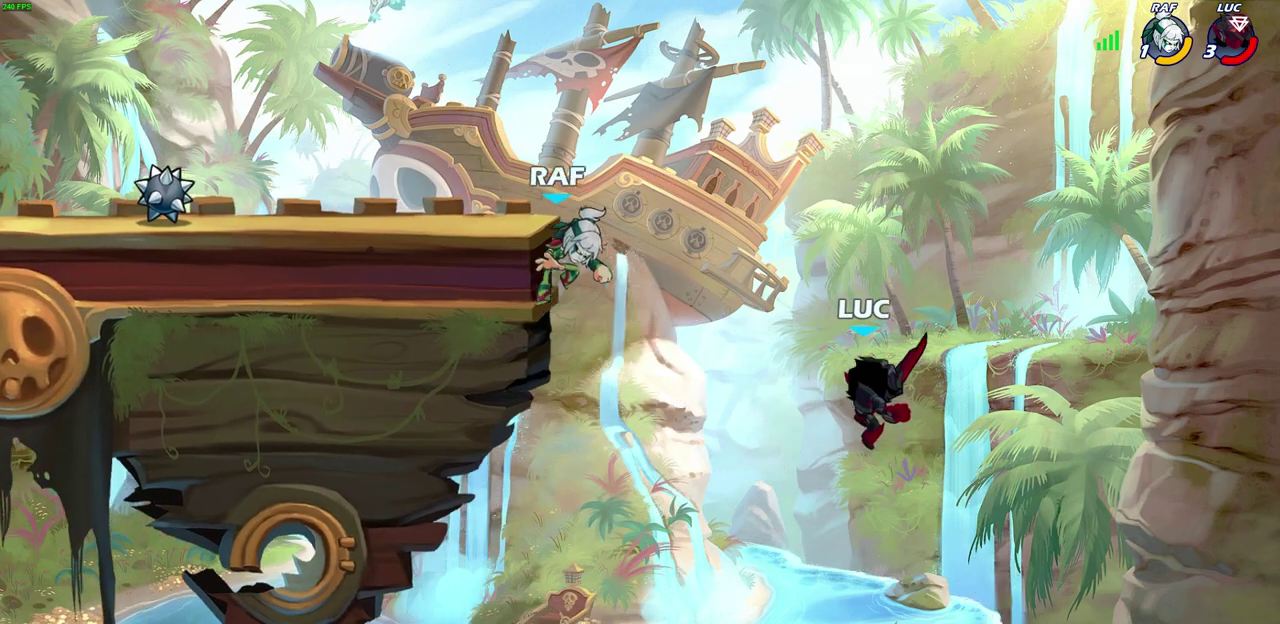
{"dt_ms": 500, "buttons": [], "left_stick": "left", "right_stick": "center", "events": [[133, "CROSS", "down"], [317, "CROSS", "up"]]}
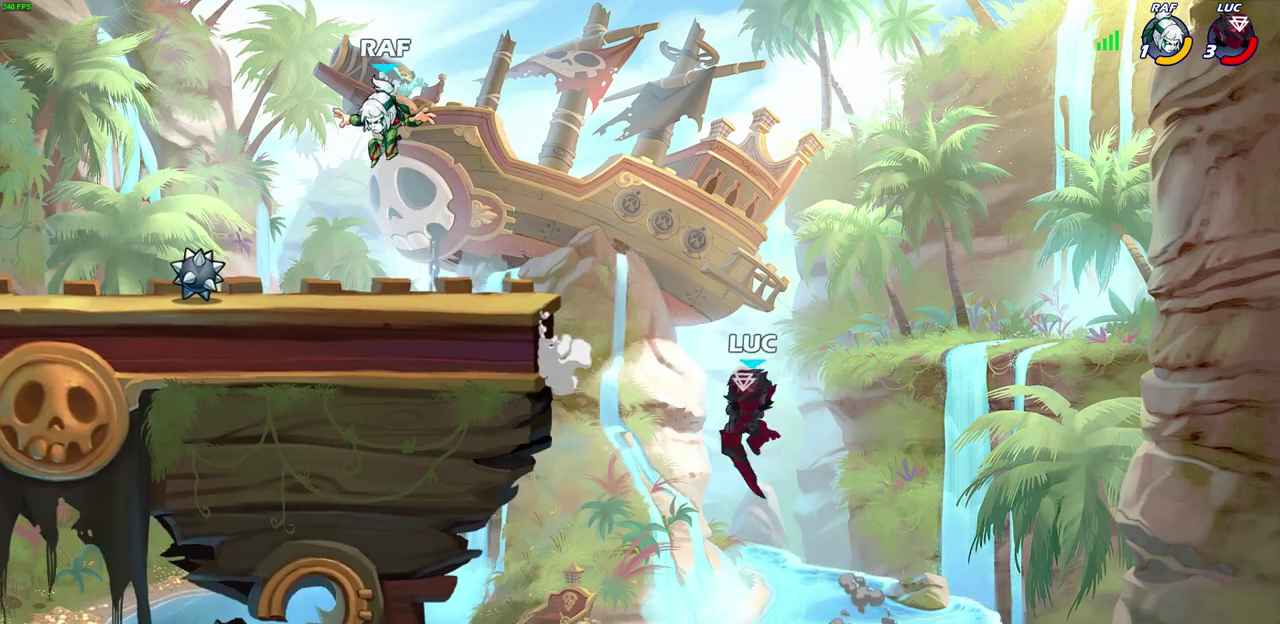
{"dt_ms": 300, "buttons": [], "left_stick": "left", "right_stick": "center", "events": [[133, "CIRCLE", "down"], [233, "CIRCLE", "up"]]}
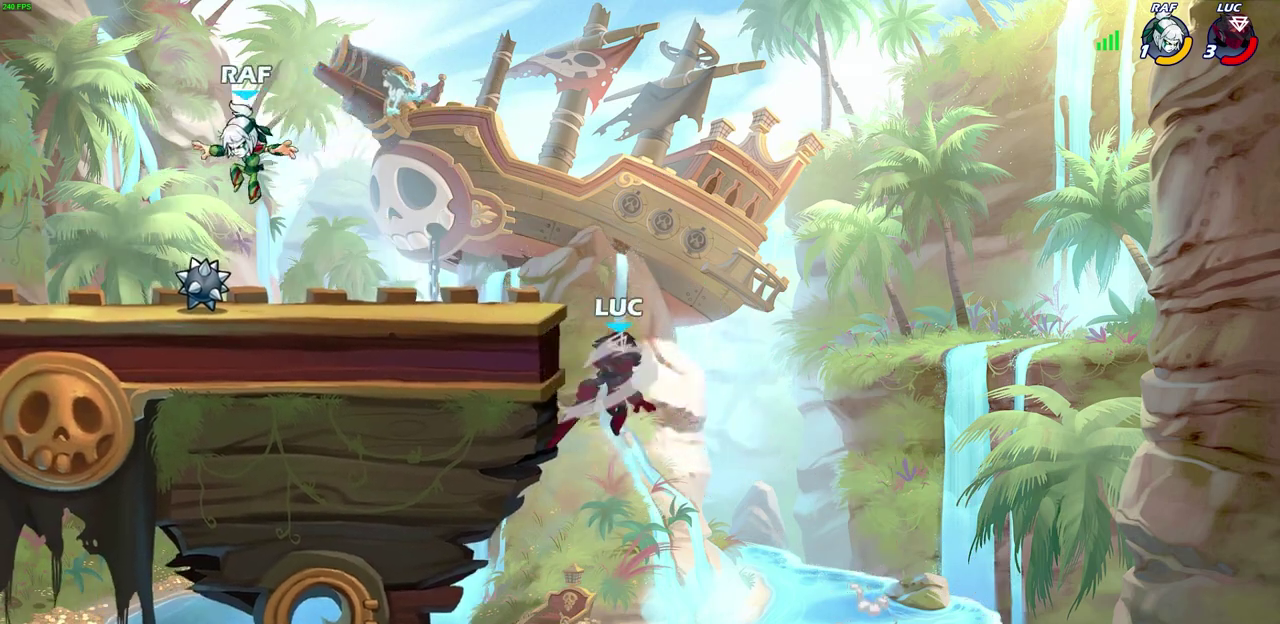
{"dt_ms": 700, "buttons": [], "left_stick": "center", "right_stick": "center", "events": [[617, "left_stick", "center"]]}
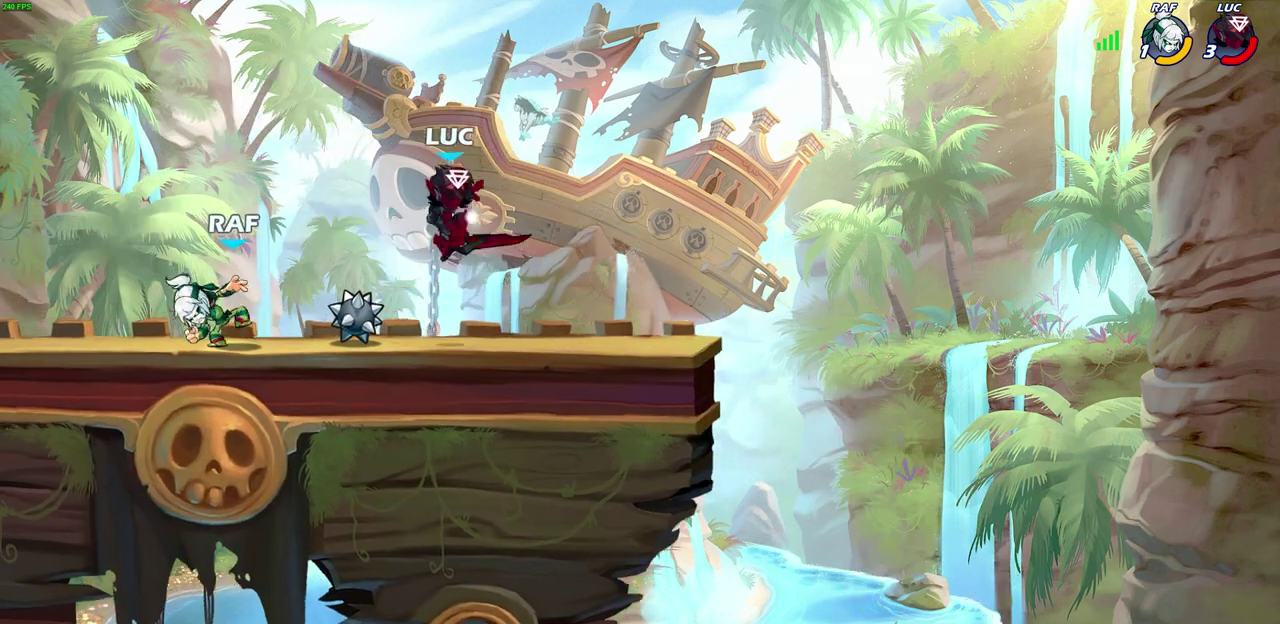
{"dt_ms": 400, "buttons": [], "left_stick": "left", "right_stick": "center", "events": [[300, "left_stick", "left"]]}
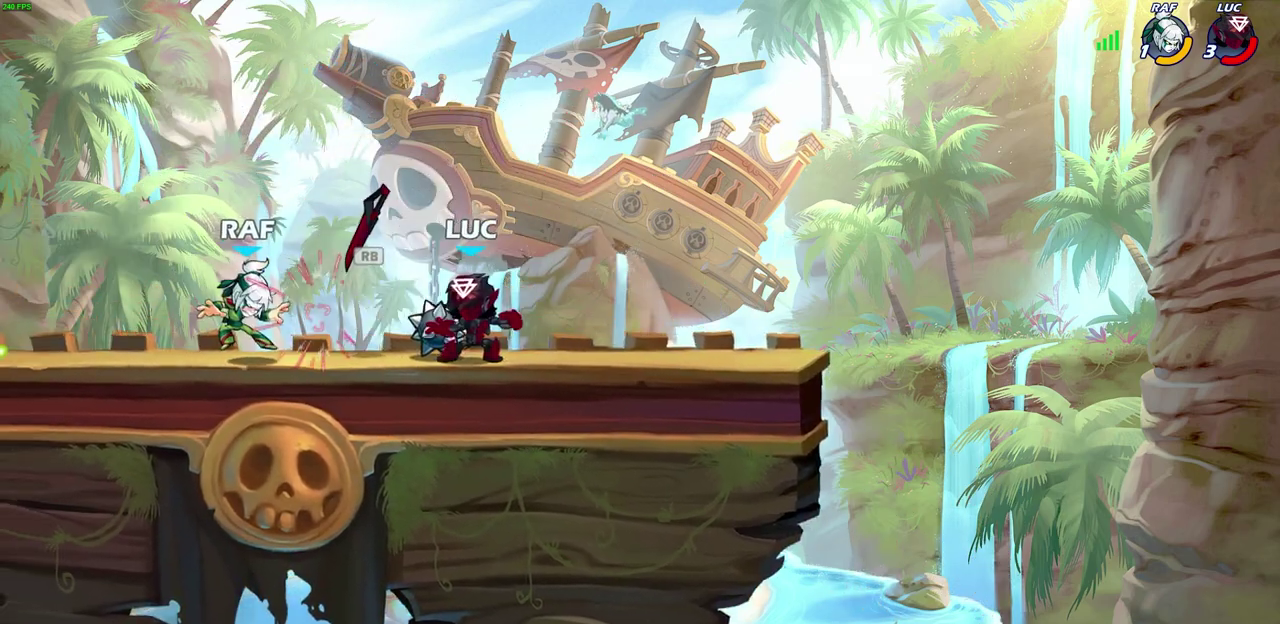
{"dt_ms": 600, "buttons": [], "left_stick": "left", "right_stick": "center", "events": [[133, "SQUARE", "down"], [200, "SQUARE", "up"]]}
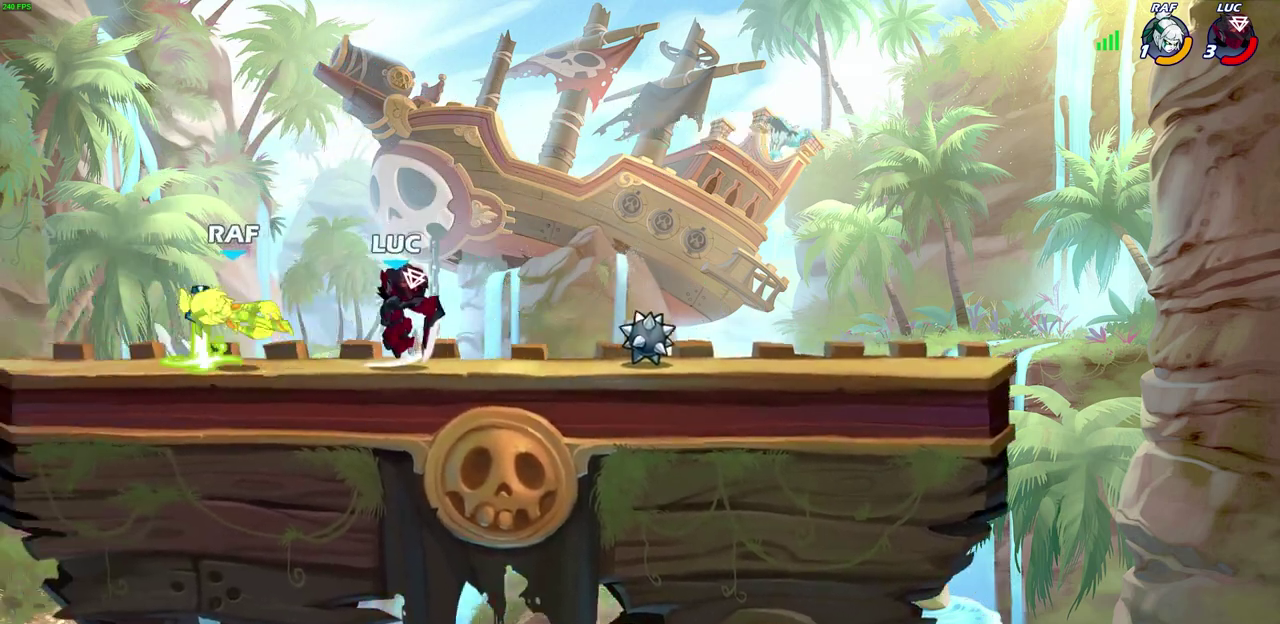
{"dt_ms": 700, "buttons": ["CROSS", "SQUARE"], "left_stick": "down-left", "right_stick": "center", "events": [[100, "left_stick", "down-left"], [117, "R2", "down"], [150, "SQUARE", "down"], [233, "R2", "up"], [267, "SQUARE", "up"], [317, "left_stick", "center"], [517, "left_stick", "left"], [583, "left_stick", "down-left"], [650, "CROSS", "down"], [683, "SQUARE", "down"]]}
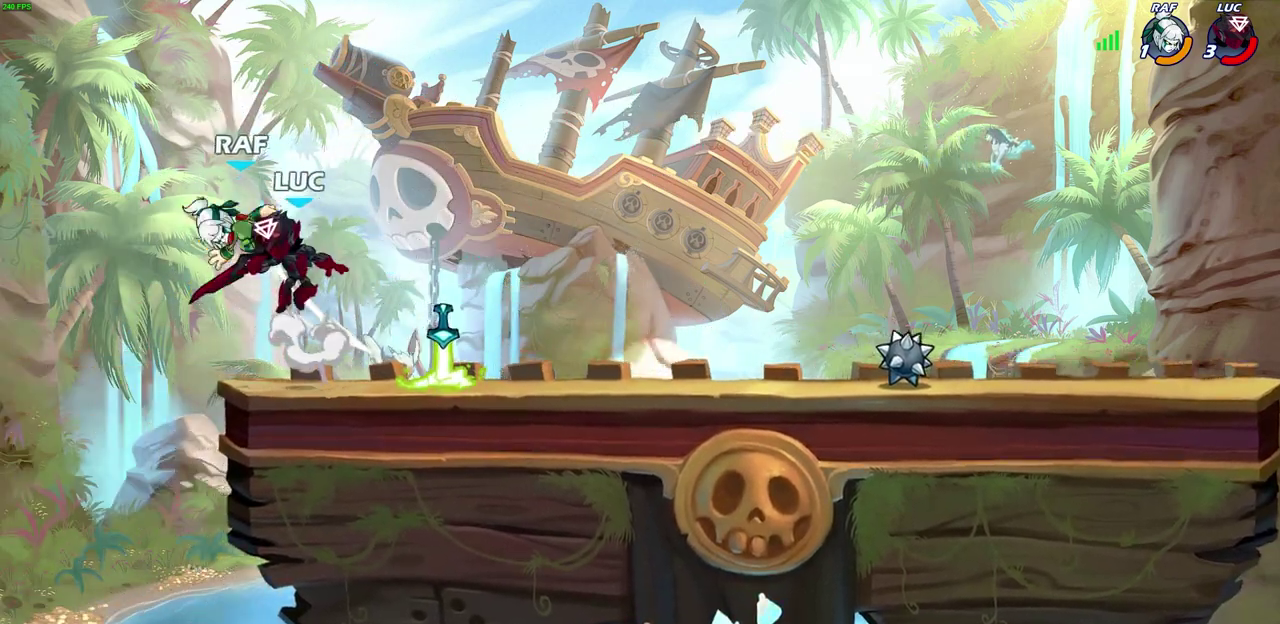
{"dt_ms": 300, "buttons": [], "left_stick": "center", "right_stick": "center", "events": [[83, "CROSS", "up"], [83, "SQUARE", "up"], [250, "left_stick", "center"]]}
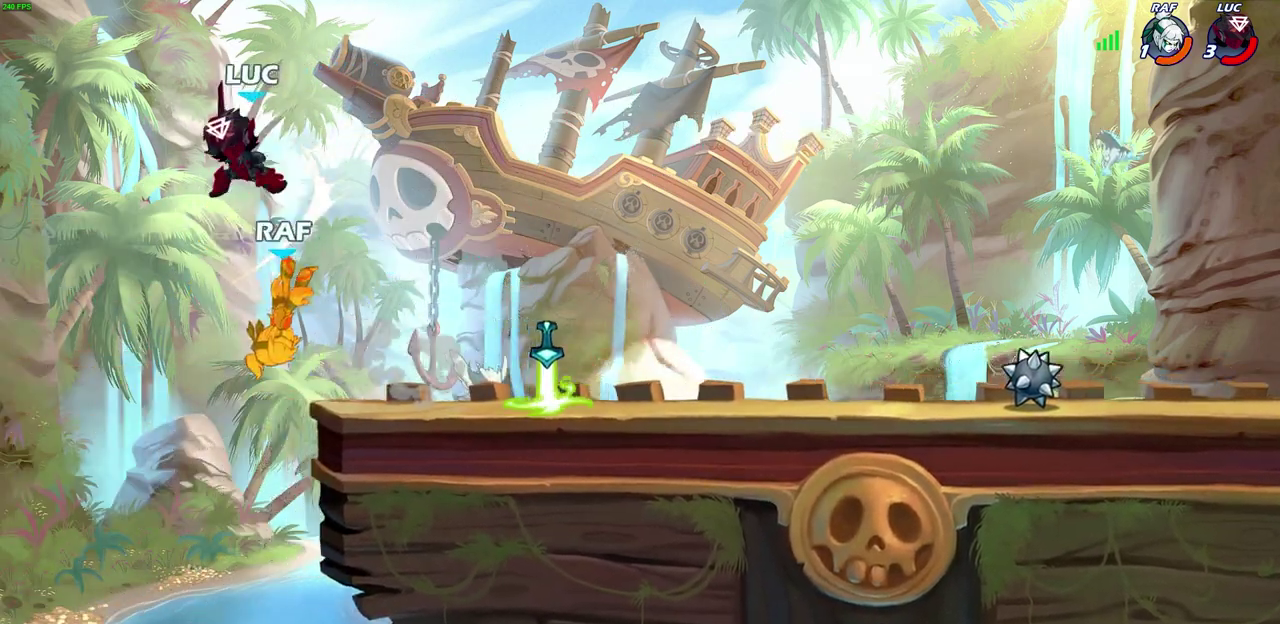
{"dt_ms": 300, "buttons": [], "left_stick": "right", "right_stick": "center", "events": [[117, "left_stick", "right"]]}
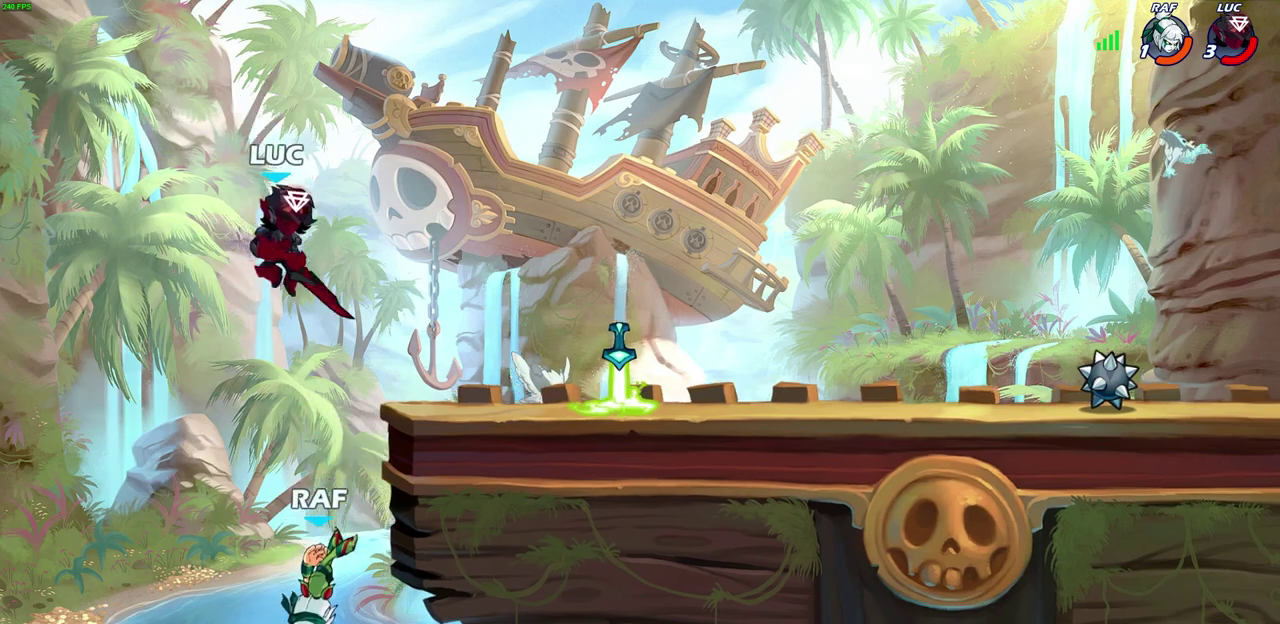
{"dt_ms": 700, "buttons": ["CIRCLE"], "left_stick": "down", "right_stick": "center", "events": [[67, "CROSS", "down"], [100, "left_stick", "down"], [133, "CROSS", "up"], [217, "left_stick", "center"], [550, "left_stick", "down"], [617, "CIRCLE", "down"]]}